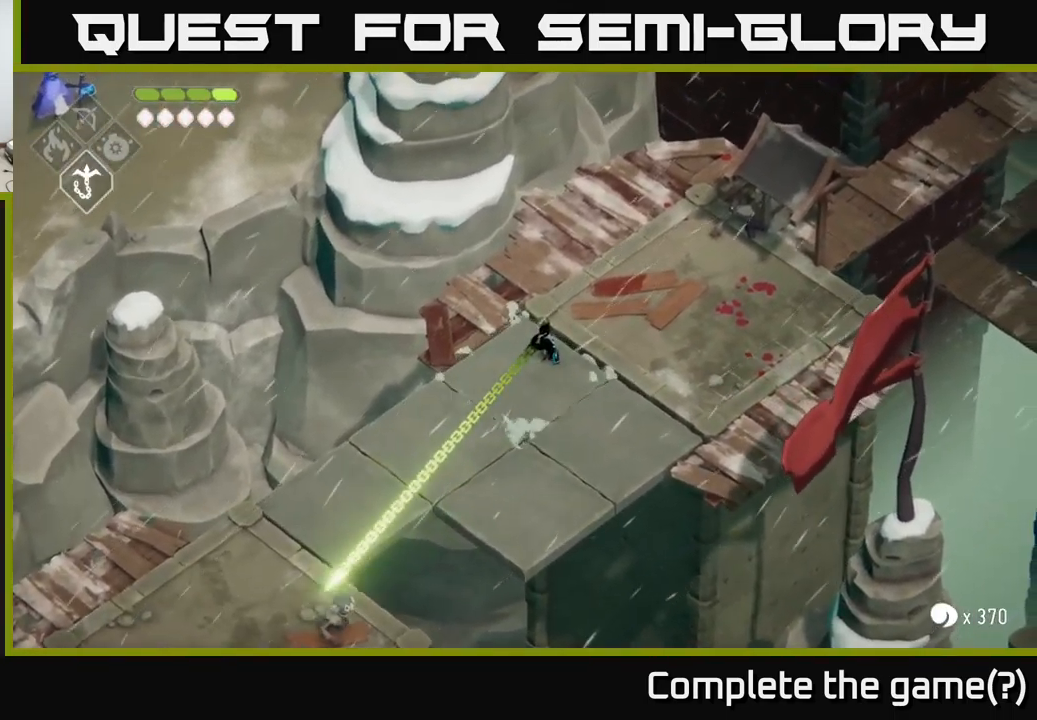
Gameplay with a controller (Xbox layout); each line is a JSON object with the inputs held at the frame after it. "events" lists button and stick changes between this image and that frame as [ms after this image, input, new state], when the widget could be followed in between.
{"buttons": [], "left_stick": "down-left", "right_stick": "center", "events": []}
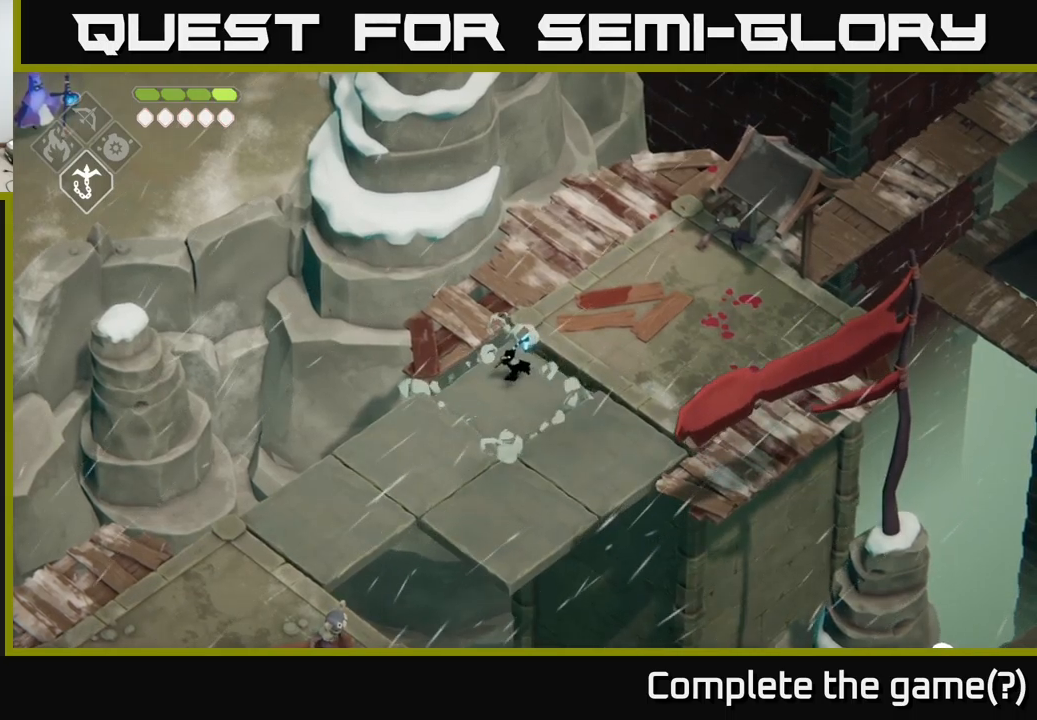
{"buttons": [], "left_stick": "down-left", "right_stick": "center", "events": [[200, "A", "down"], [383, "A", "up"]]}
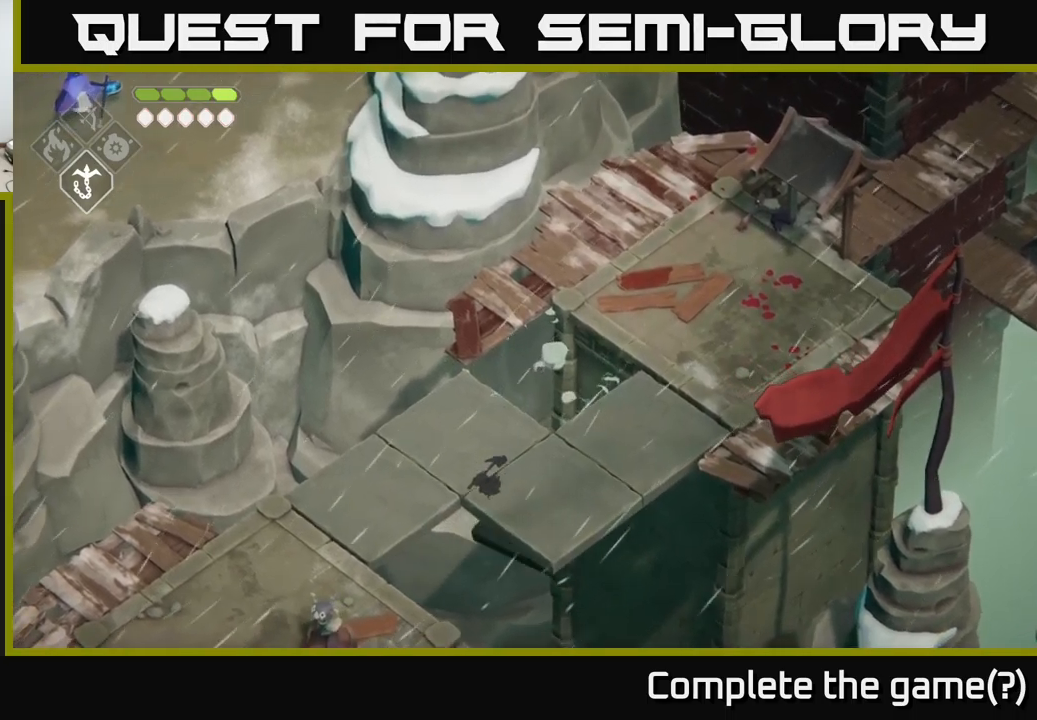
{"buttons": [], "left_stick": "center", "right_stick": "center", "events": [[33, "A", "down"], [133, "A", "up"], [267, "left_stick", "center"]]}
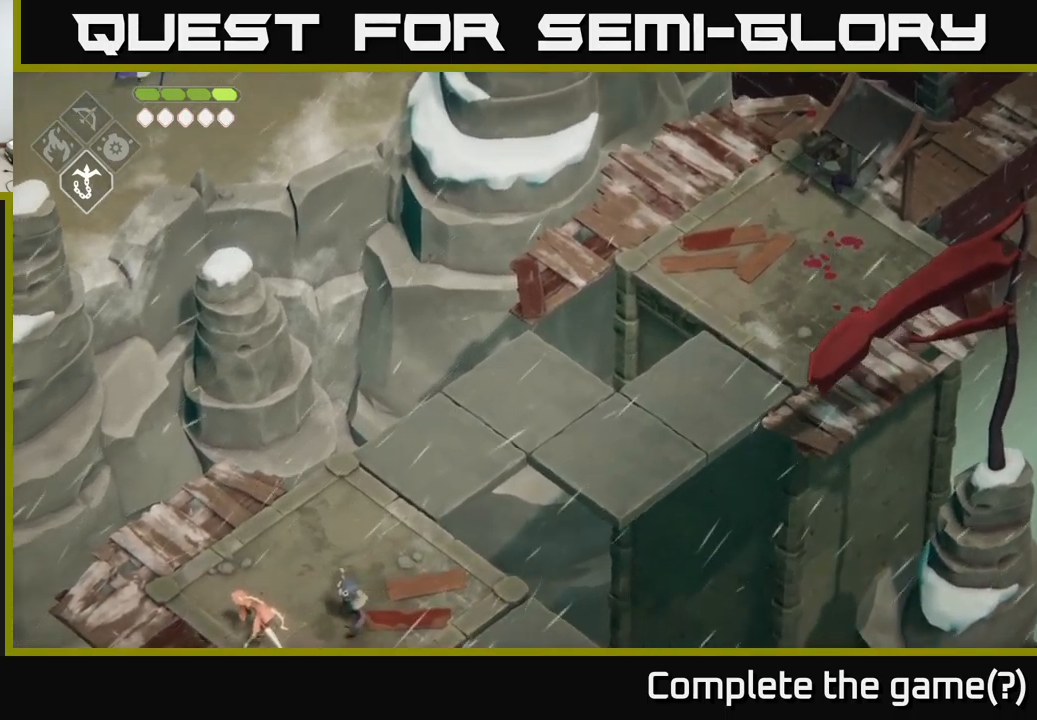
{"buttons": [], "left_stick": "center", "right_stick": "center", "events": []}
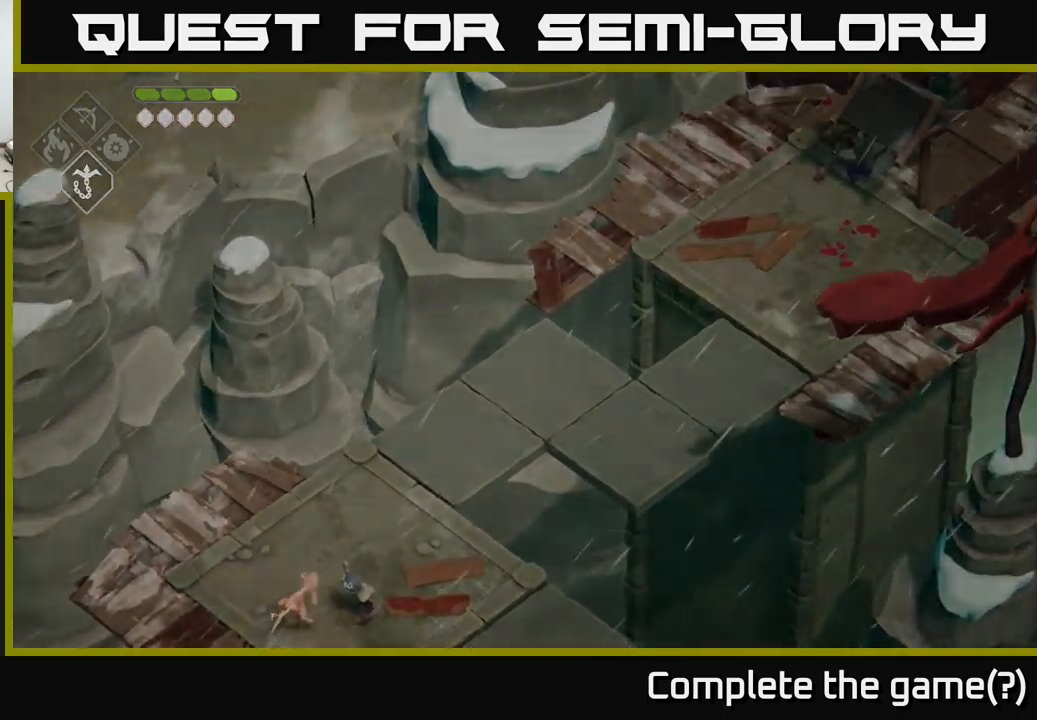
{"buttons": [], "left_stick": "center", "right_stick": "center", "events": []}
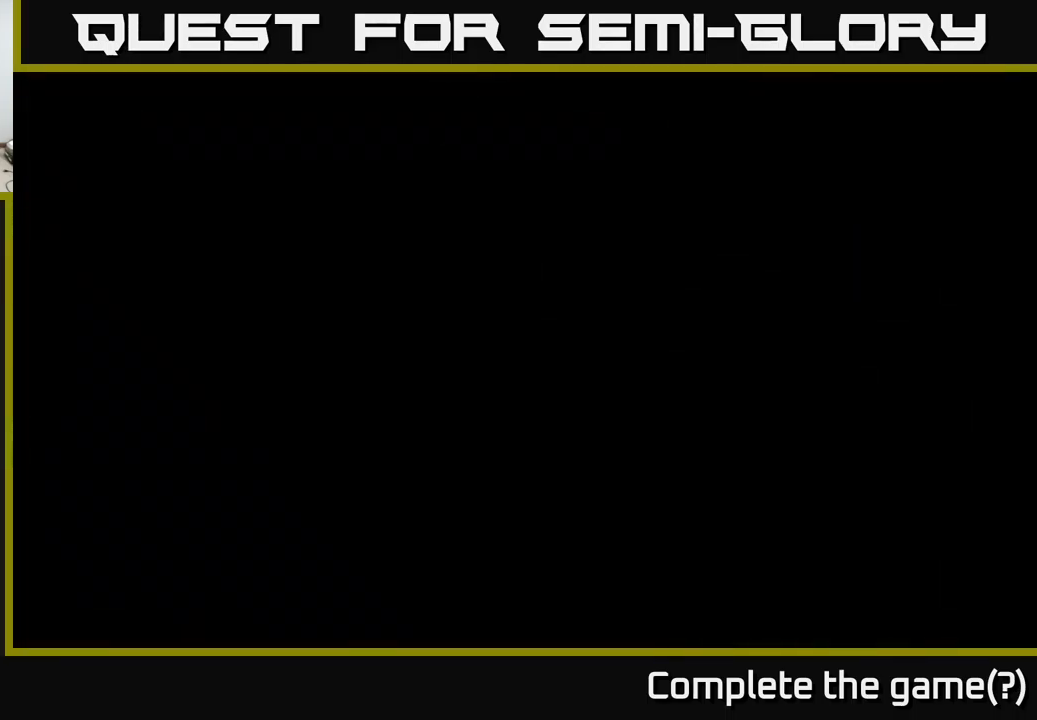
{"buttons": [], "left_stick": "center", "right_stick": "center", "events": []}
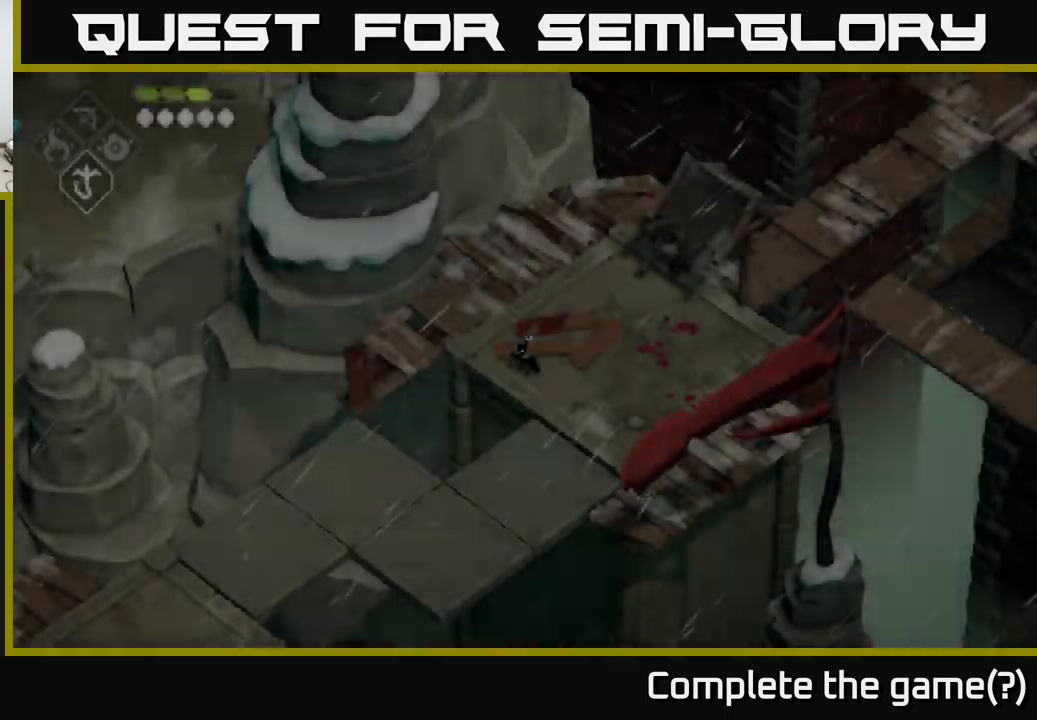
{"buttons": [], "left_stick": "right", "right_stick": "center", "events": [[500, "left_stick", "right"]]}
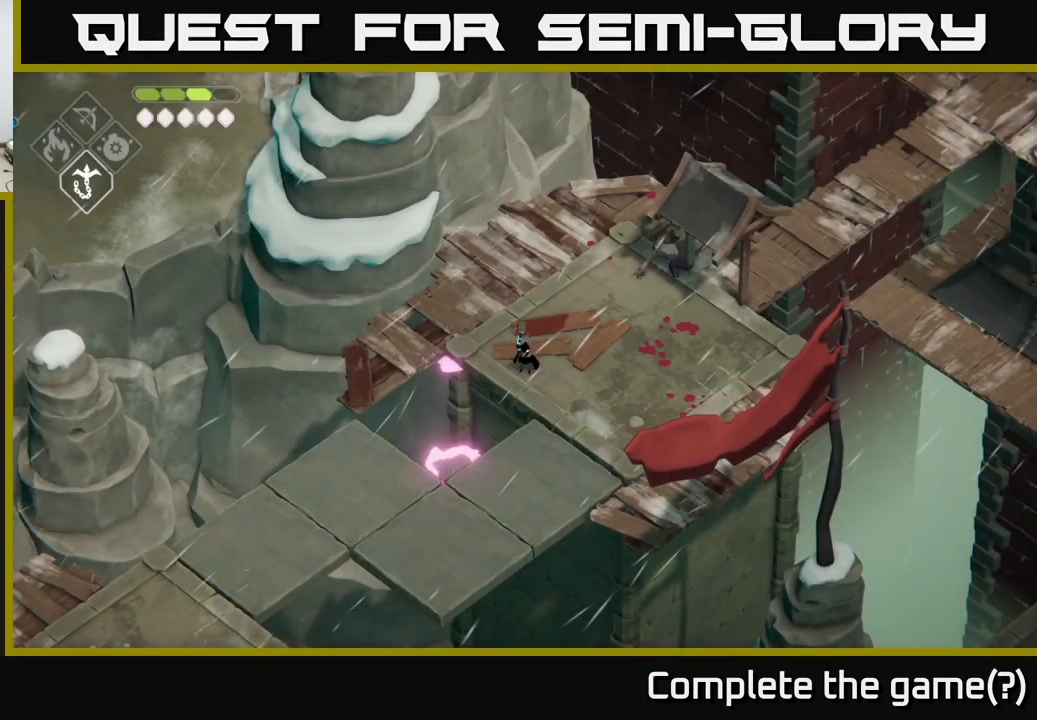
{"buttons": [], "left_stick": "down", "right_stick": "center", "events": [[83, "left_stick", "down-right"], [283, "left_stick", "down"]]}
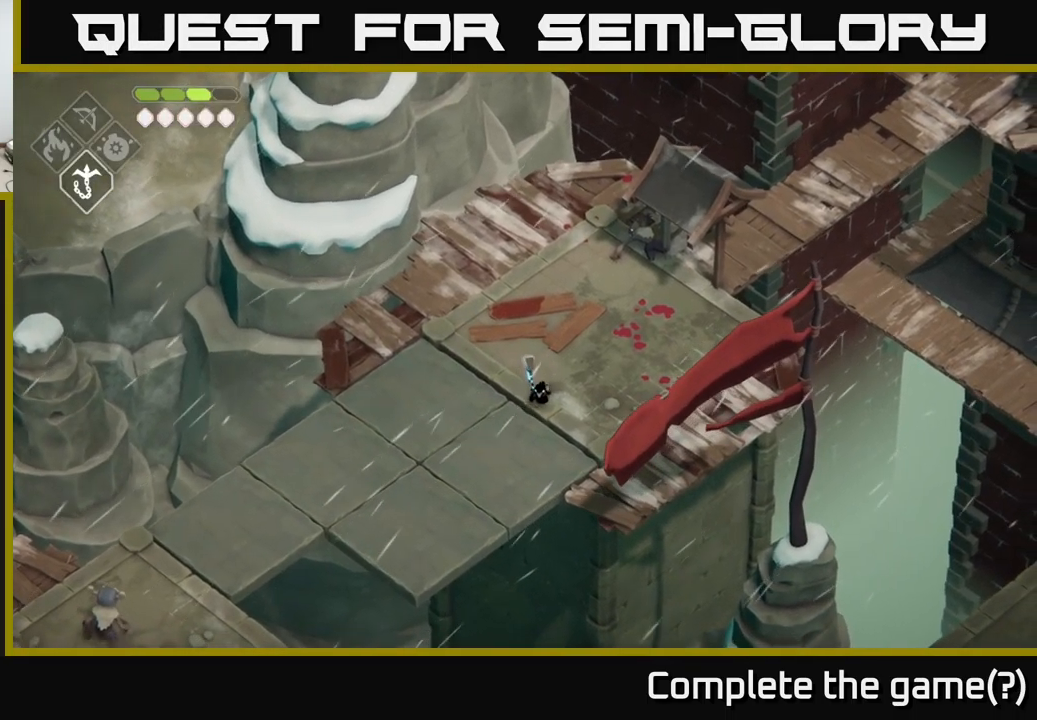
{"buttons": [], "left_stick": "left", "right_stick": "center", "events": [[17, "left_stick", "down-left"], [283, "left_stick", "left"]]}
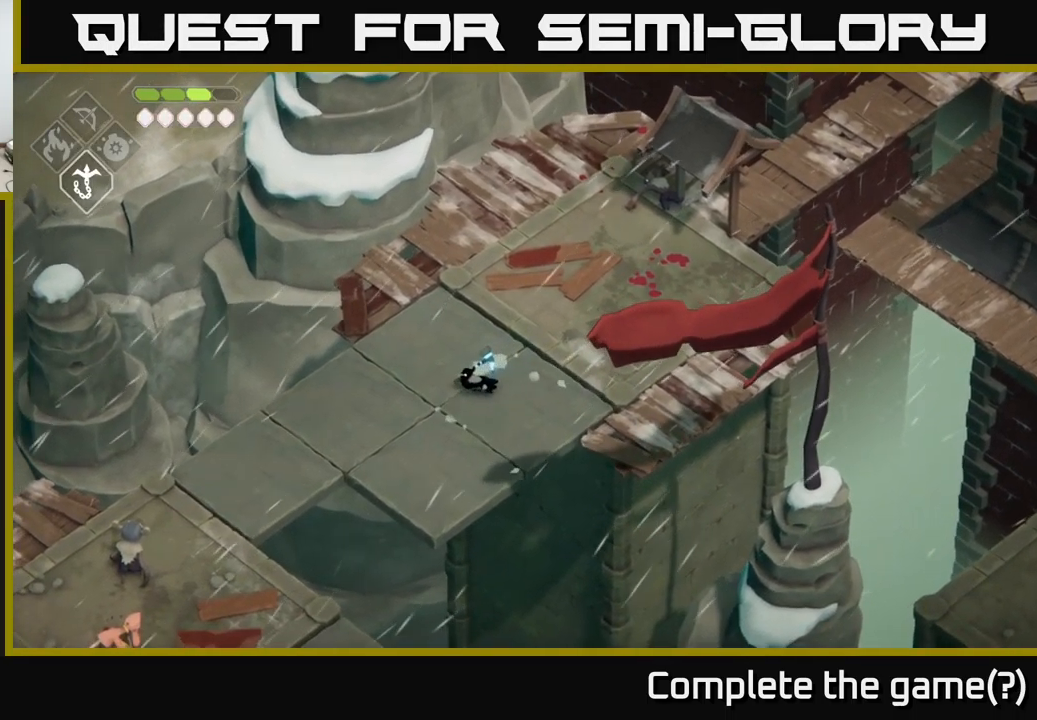
{"buttons": [], "left_stick": "left", "right_stick": "center", "events": []}
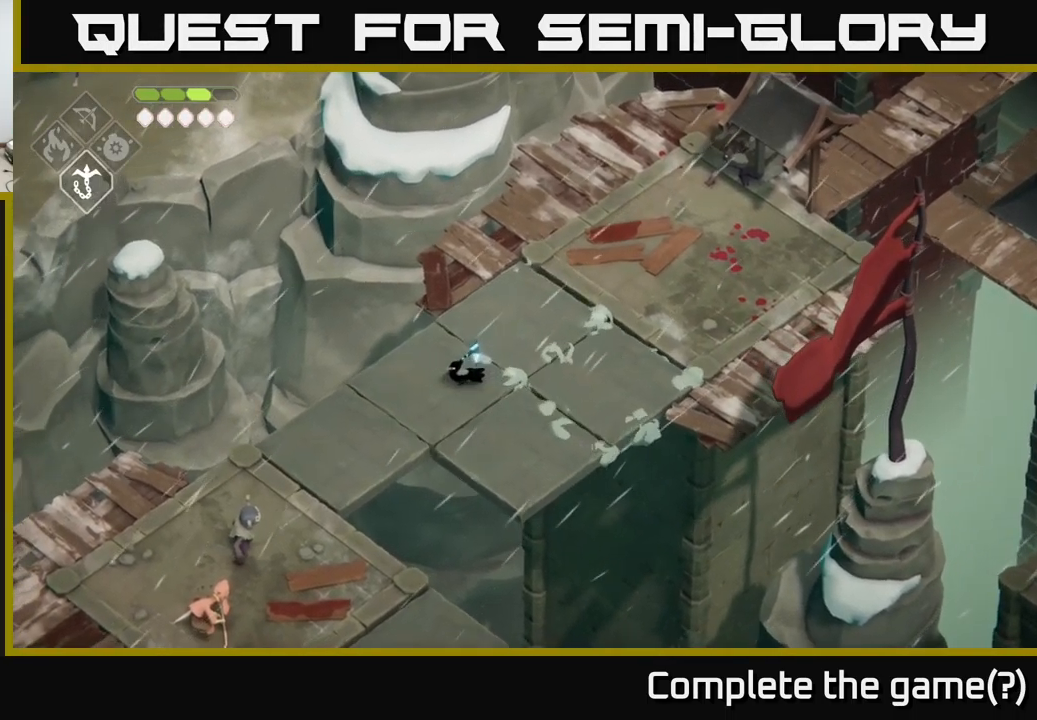
{"buttons": [], "left_stick": "down-left", "right_stick": "center", "events": [[300, "left_stick", "down-left"]]}
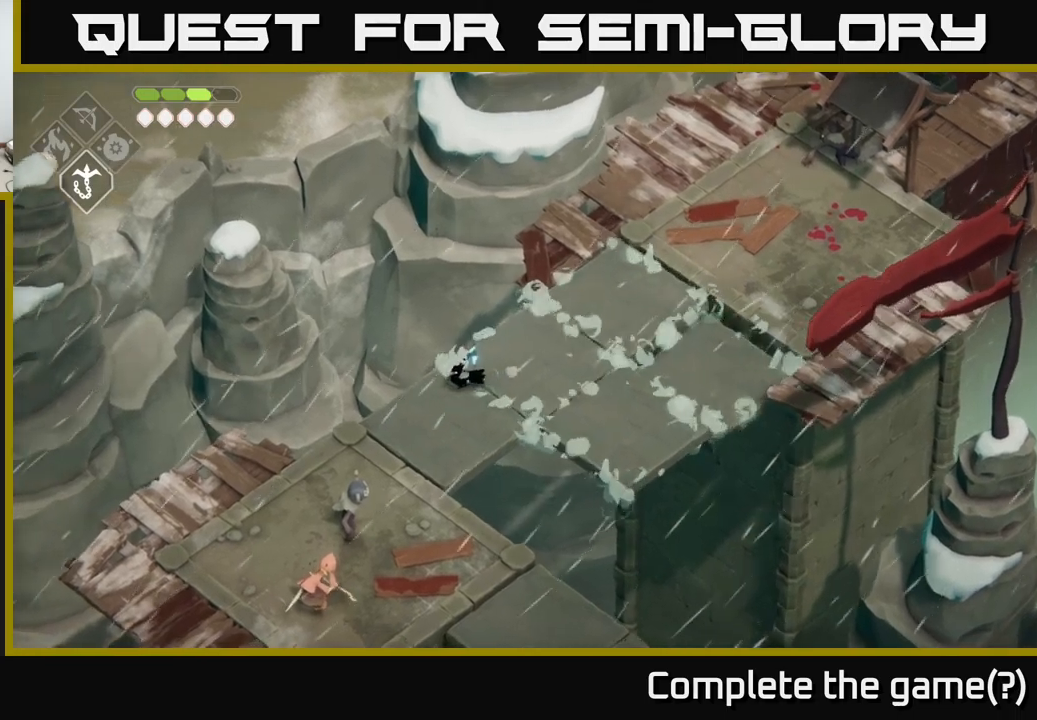
{"buttons": ["L2"], "left_stick": "down-left", "right_stick": "center", "events": [[134, "L2", "down"], [150, "B", "down"], [434, "B", "up"]]}
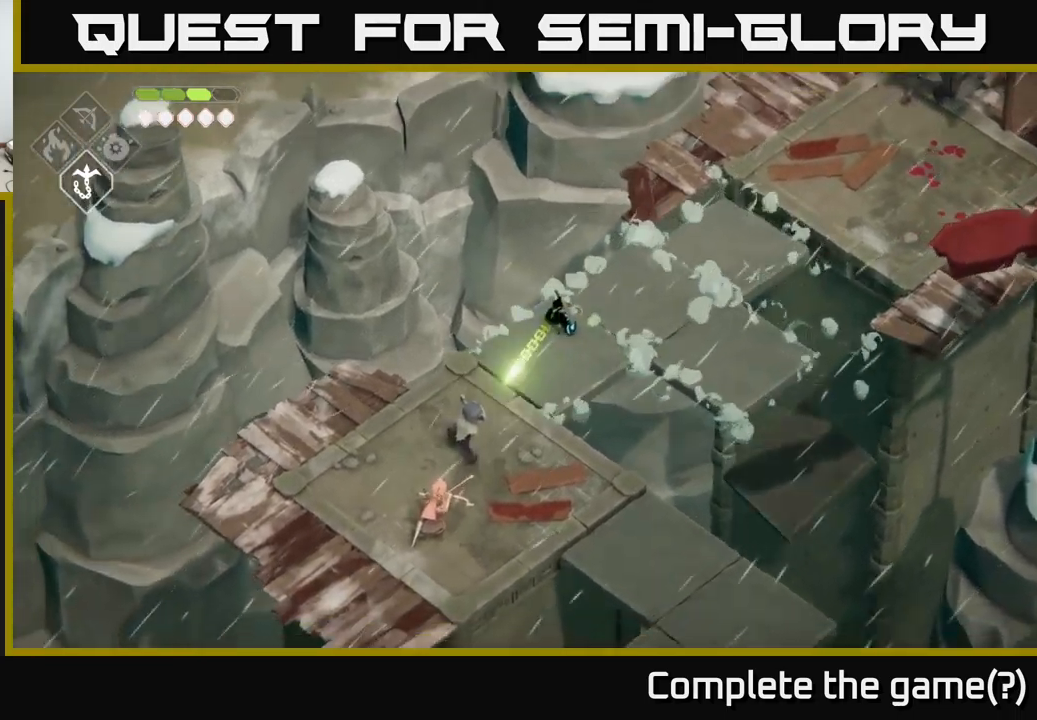
{"buttons": ["X"], "left_stick": "down", "right_stick": "center", "events": [[17, "left_stick", "down"], [34, "L2", "up"], [367, "X", "down"]]}
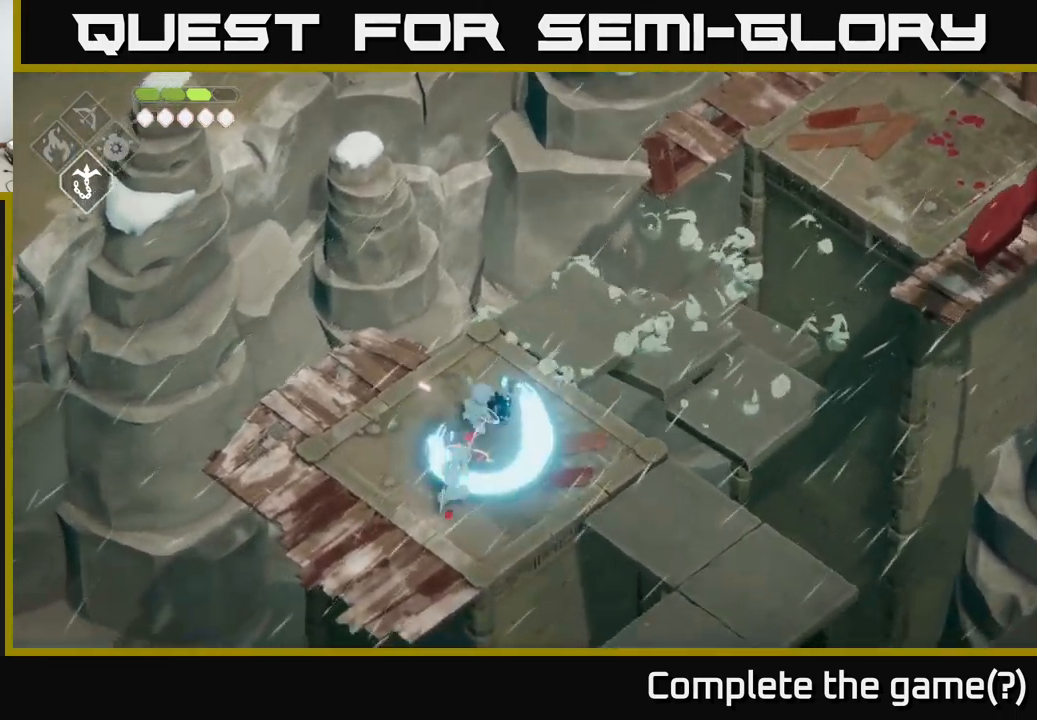
{"buttons": [], "left_stick": "down", "right_stick": "center", "events": [[50, "X", "up"], [284, "X", "down"], [467, "X", "up"]]}
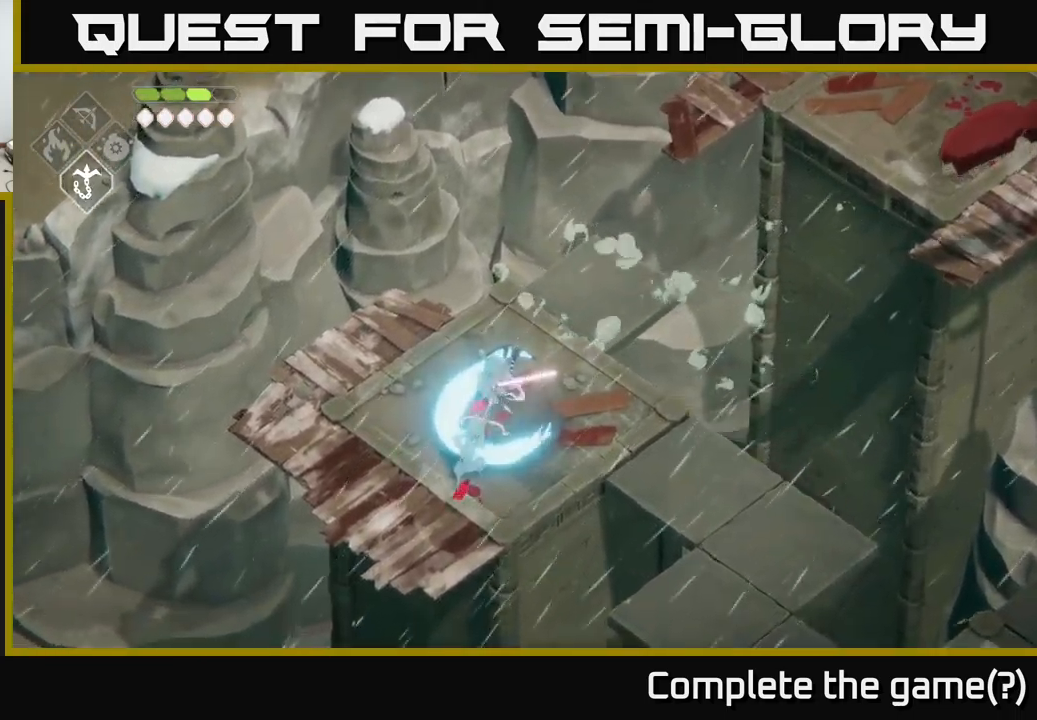
{"buttons": ["X"], "left_stick": "down-left", "right_stick": "center", "events": [[267, "left_stick", "center"], [417, "left_stick", "down-left"], [500, "X", "down"]]}
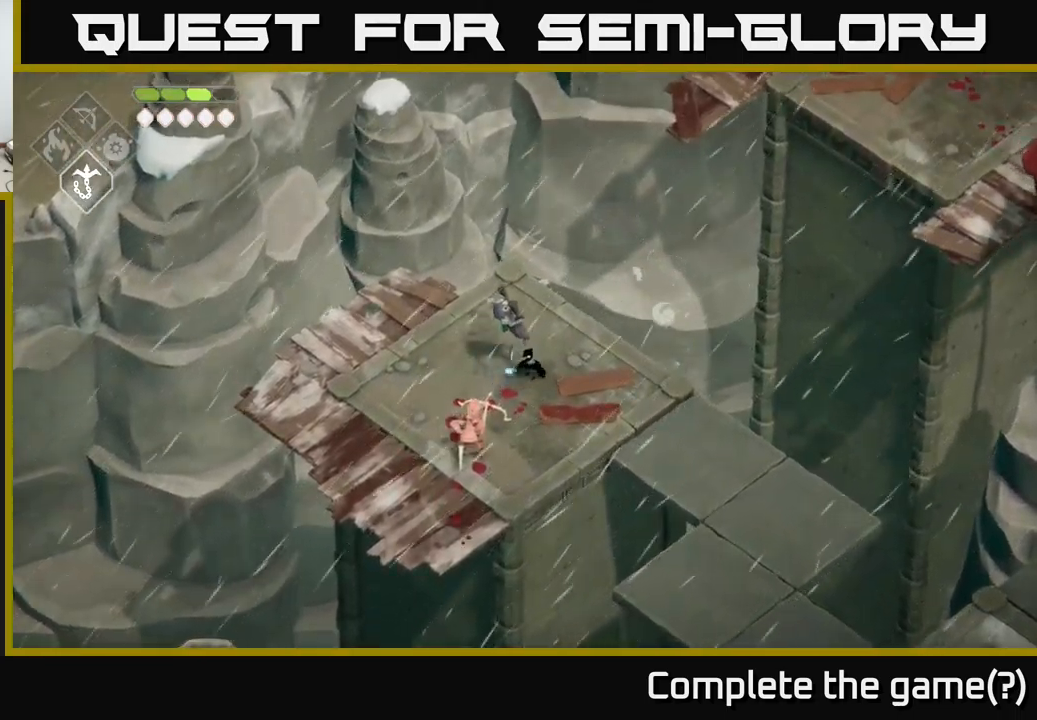
{"buttons": ["X"], "left_stick": "center", "right_stick": "center", "events": [[150, "X", "up"], [184, "left_stick", "center"], [434, "X", "down"]]}
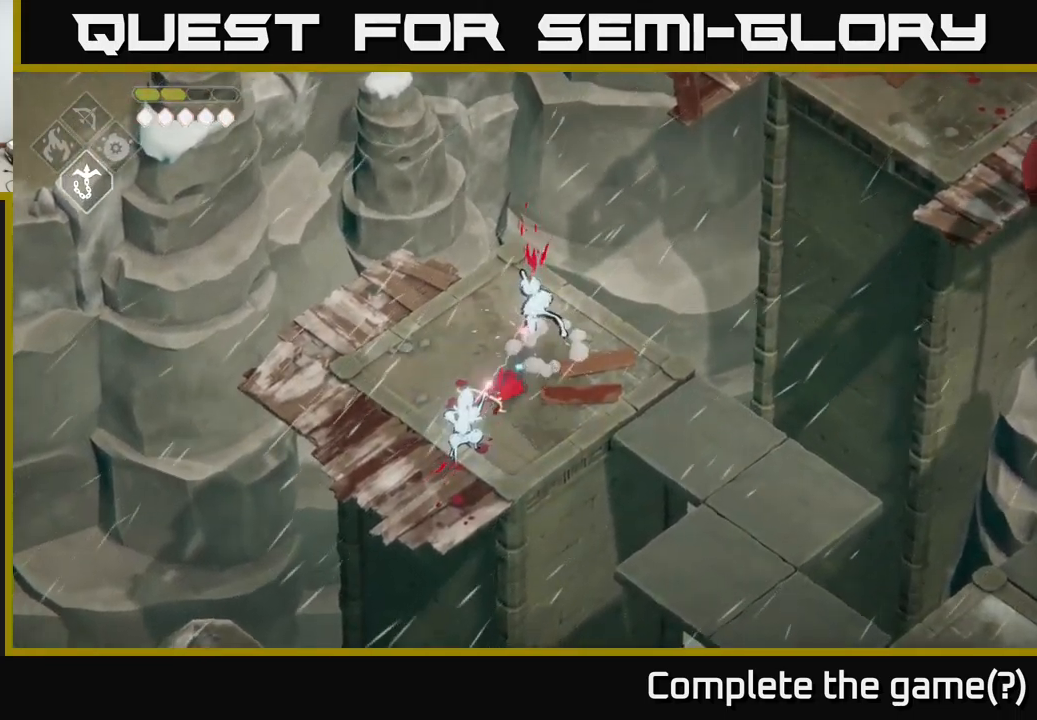
{"buttons": ["X"], "left_stick": "center", "right_stick": "center", "events": [[84, "X", "up"], [100, "left_stick", "down-left"], [200, "X", "down"], [300, "X", "up"], [317, "left_stick", "up"], [434, "X", "down"], [484, "left_stick", "center"]]}
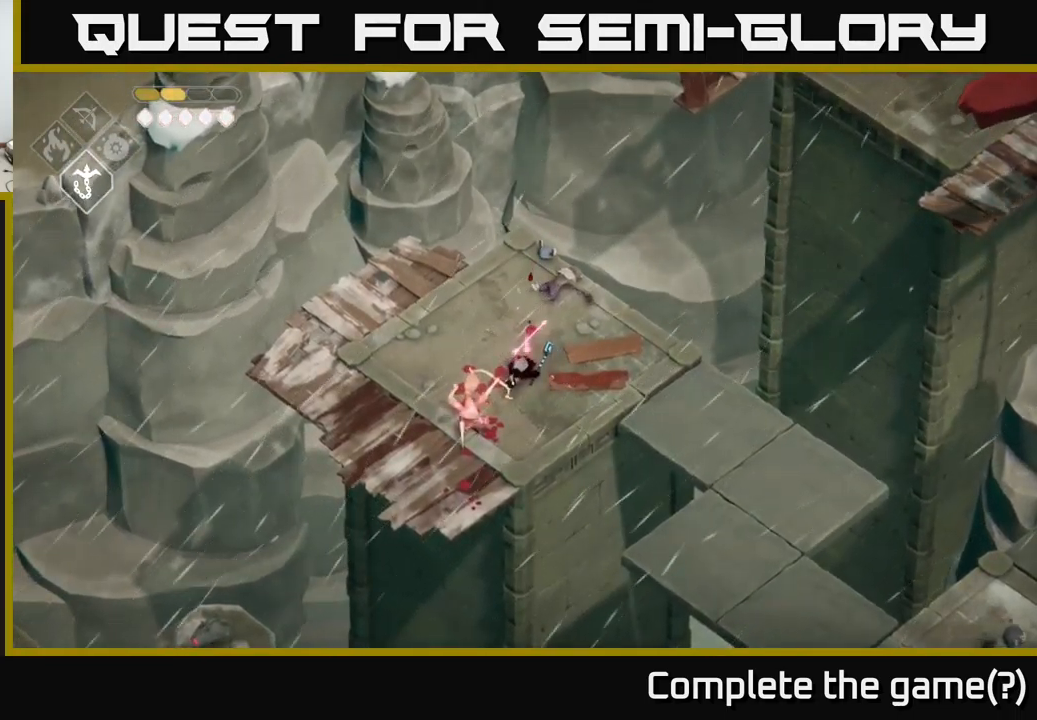
{"buttons": ["X"], "left_stick": "down-left", "right_stick": "center", "events": [[50, "X", "up"], [100, "left_stick", "down-left"], [167, "left_stick", "center"], [417, "left_stick", "down-left"], [484, "X", "down"]]}
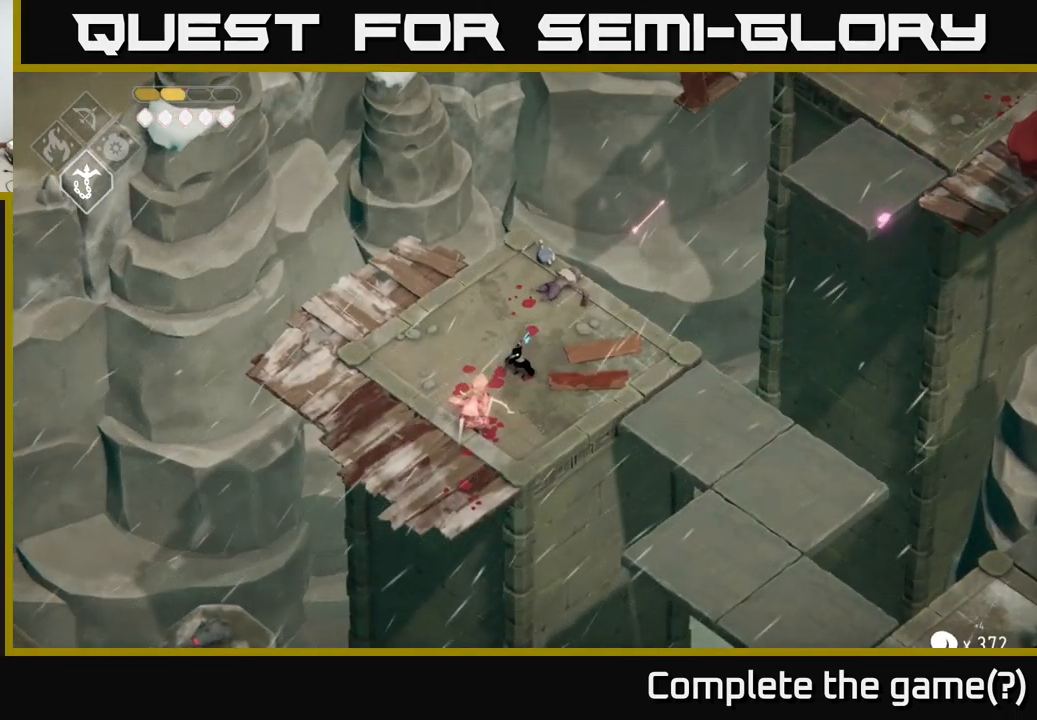
{"buttons": ["X"], "left_stick": "up", "right_stick": "center", "events": [[117, "X", "up"], [134, "left_stick", "center"], [284, "left_stick", "up"], [467, "X", "down"]]}
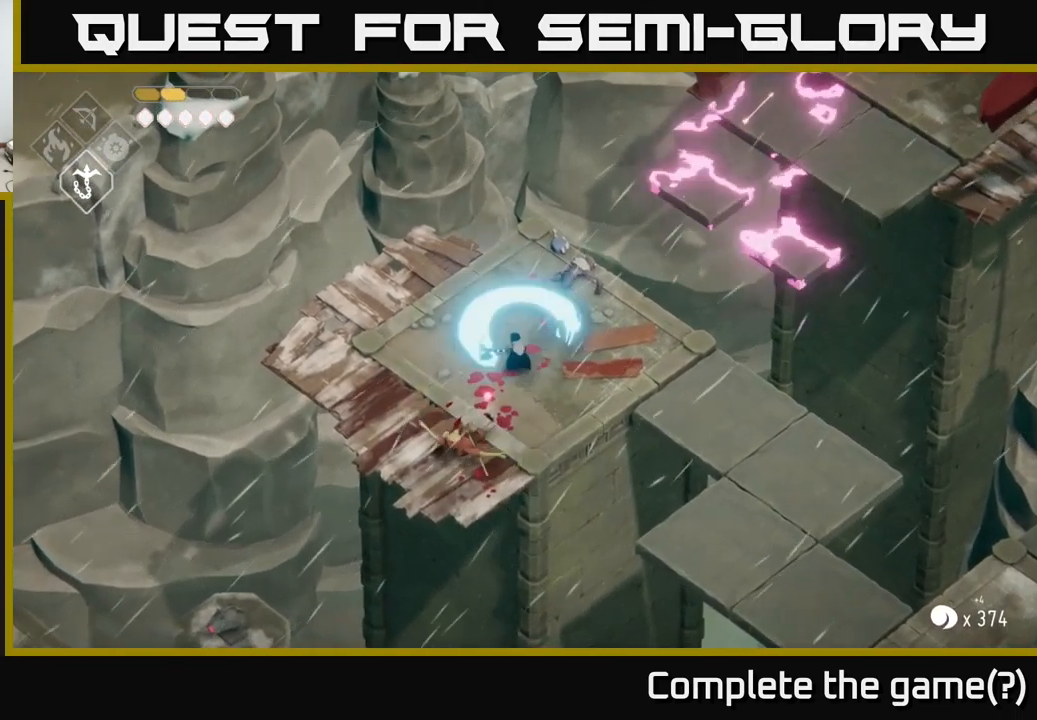
{"buttons": [], "left_stick": "center", "right_stick": "center", "events": [[100, "X", "up"], [117, "left_stick", "up-right"], [500, "left_stick", "center"]]}
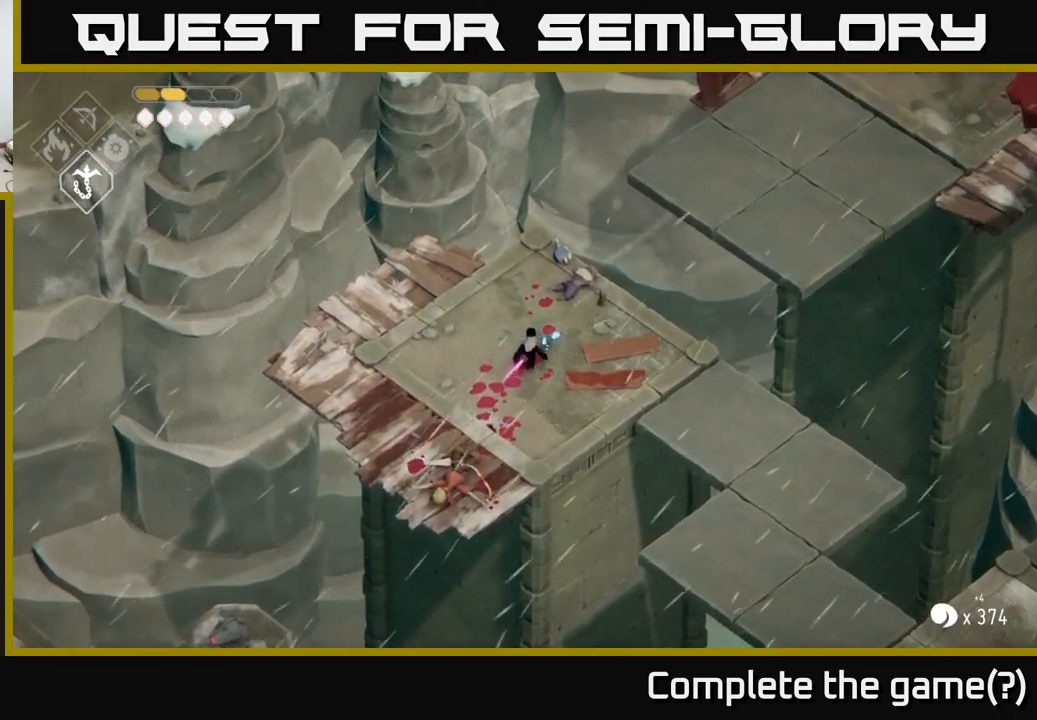
{"buttons": [], "left_stick": "right", "right_stick": "right", "events": [[217, "left_stick", "up"], [267, "left_stick", "up-right"], [284, "right_stick", "right"], [367, "left_stick", "right"]]}
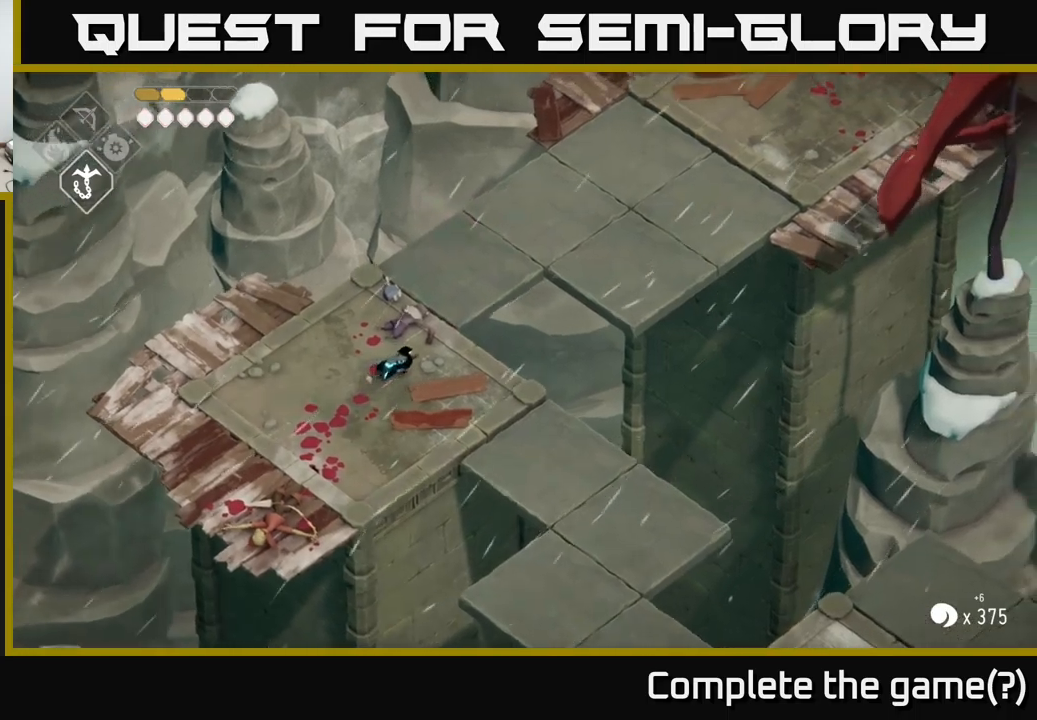
{"buttons": [], "left_stick": "center", "right_stick": "up", "events": [[16, "right_stick", "up-right"], [50, "left_stick", "center"], [350, "right_stick", "up"]]}
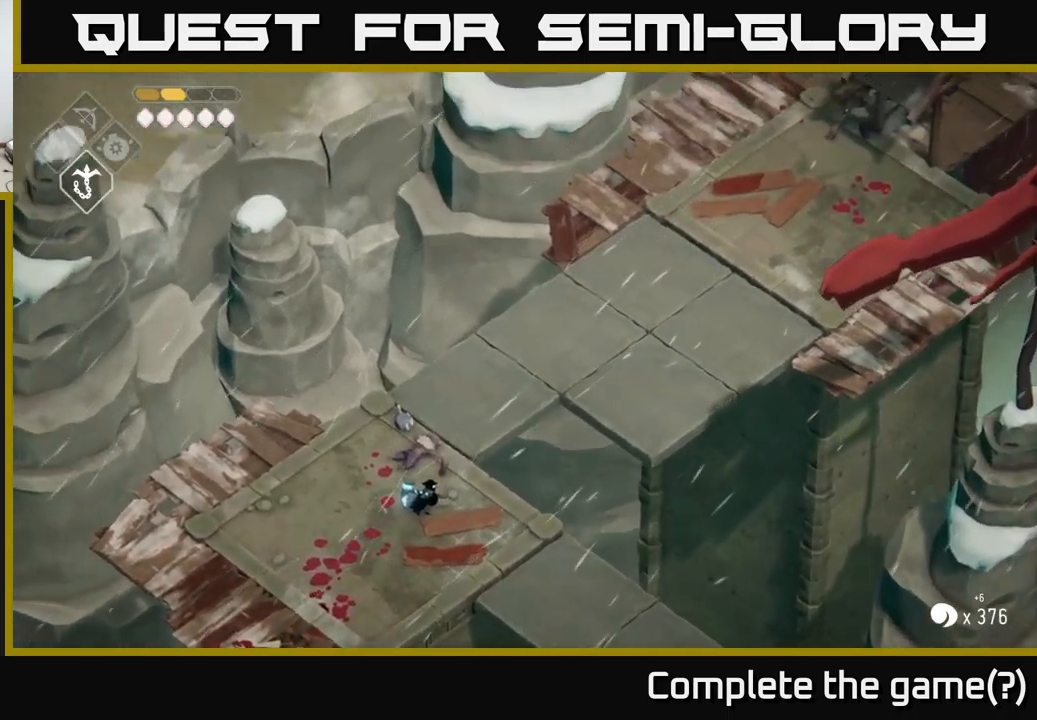
{"buttons": [], "left_stick": "center", "right_stick": "up-left", "events": [[300, "right_stick", "up-left"]]}
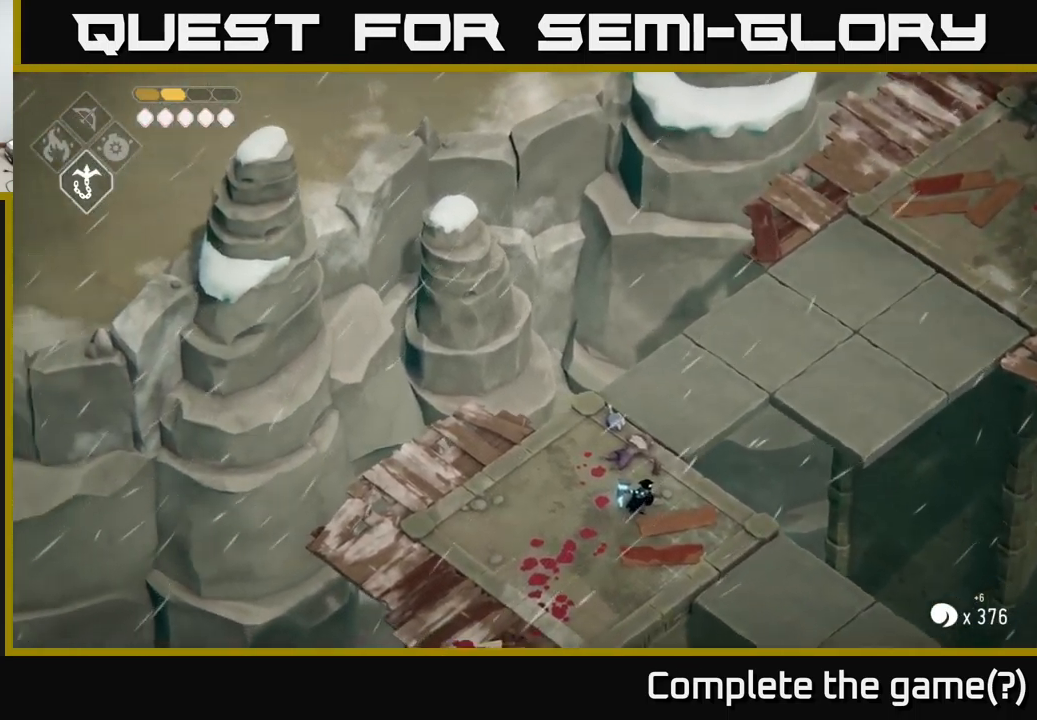
{"buttons": [], "left_stick": "right", "right_stick": "down-right", "events": [[433, "left_stick", "right"], [500, "right_stick", "down-right"]]}
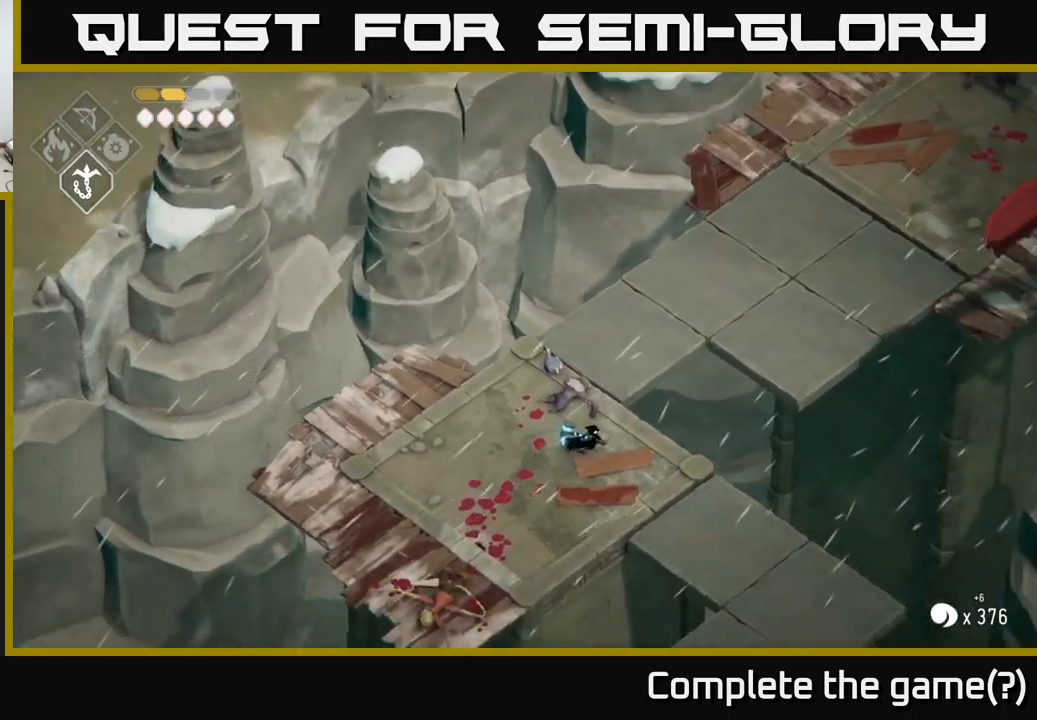
{"buttons": [], "left_stick": "down-right", "right_stick": "down-right", "events": [[50, "left_stick", "down-right"]]}
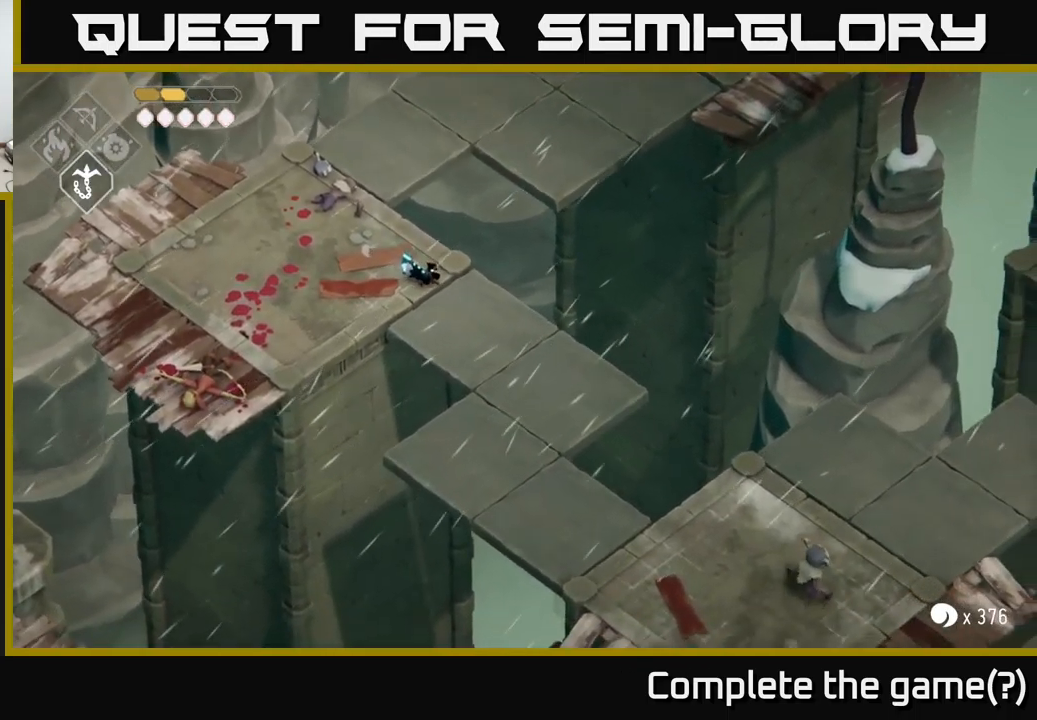
{"buttons": [], "left_stick": "down", "right_stick": "down-right", "events": [[366, "left_stick", "down"]]}
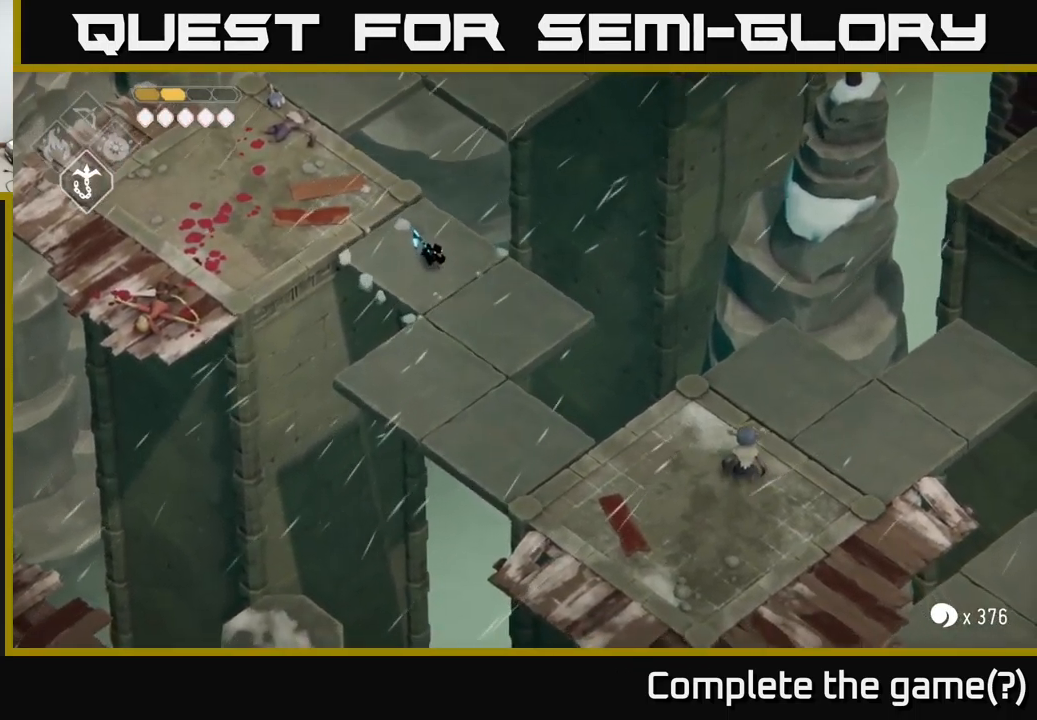
{"buttons": [], "left_stick": "down", "right_stick": "down-right", "events": []}
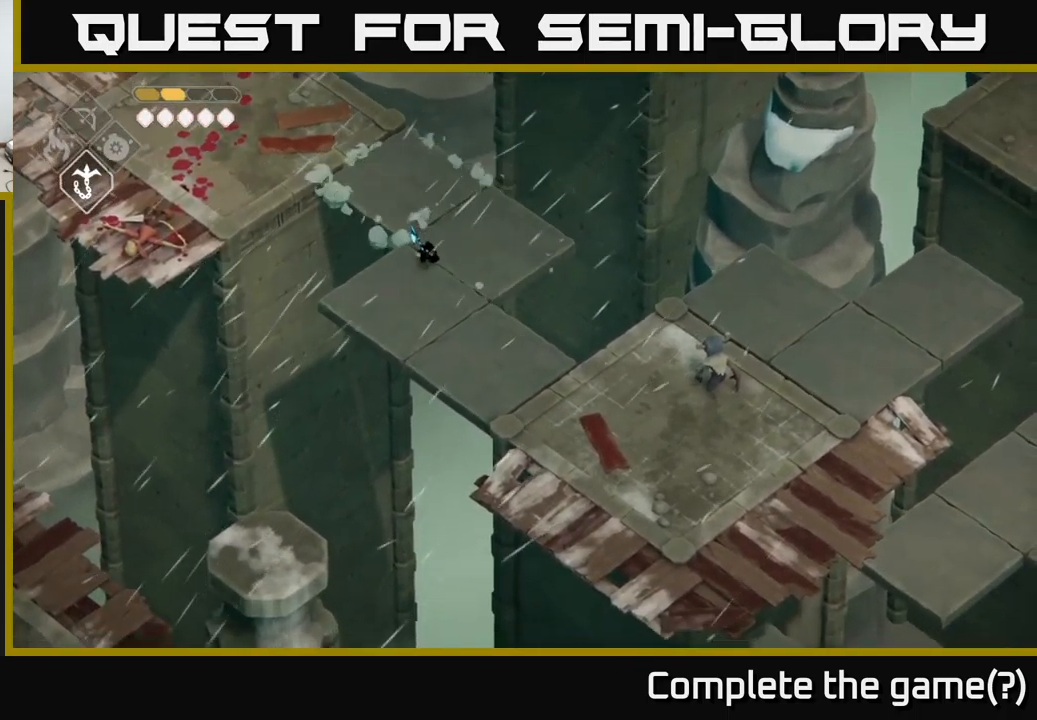
{"buttons": [], "left_stick": "down-right", "right_stick": "center", "events": [[200, "left_stick", "down-right"], [283, "right_stick", "center"]]}